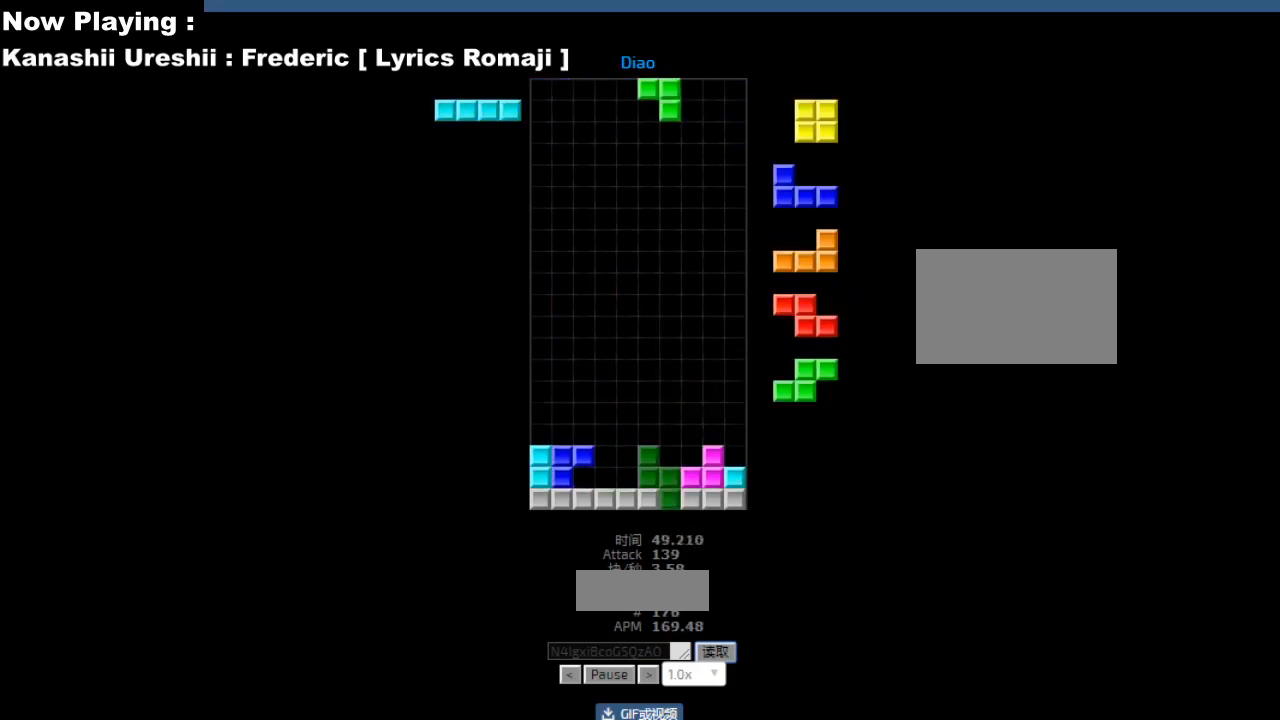
Gameplay with keyboard; each line is a JSON object with the keys held at the frame after it. "events" lists presses ("down") and releases ("up") of "ccw", "cw", "down", "hd", "hl", "left", "right" and "sd" between this image and that frame as [ms after this image, input, new state], when the widget could be followed in between. No other keys are recorded. Mouse input is not recorded. Key names are as the overlay labels them; some are game actions (e.g. jump) rather than physical keys.
{"keys": ["hd"], "events": [[33, "hd", "down"], [67, "hd", "up"], [333, "right", "down"], [367, "right", "up"], [433, "right", "down"], [467, "right", "up"], [500, "hd", "down"]]}
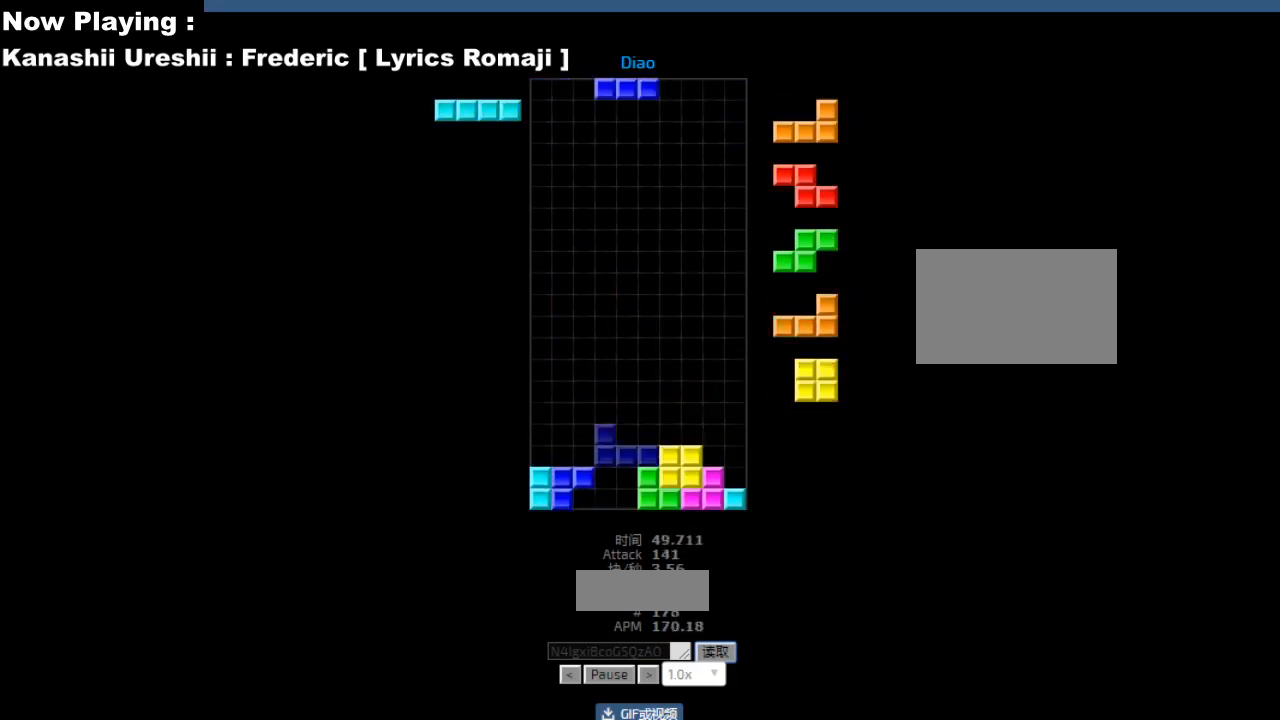
{"keys": ["left"], "events": [[33, "hd", "up"], [33, "hl", "down"], [67, "cw", "down"], [67, "hl", "up"], [67, "right", "down"], [100, "cw", "up"], [100, "right", "up"], [167, "right", "down"], [217, "hd", "down"], [217, "right", "up"], [250, "hd", "up"], [250, "hl", "down"], [267, "cw", "down"], [283, "hl", "up"], [300, "cw", "up"], [383, "cw", "down"], [417, "cw", "up"], [500, "left", "down"]]}
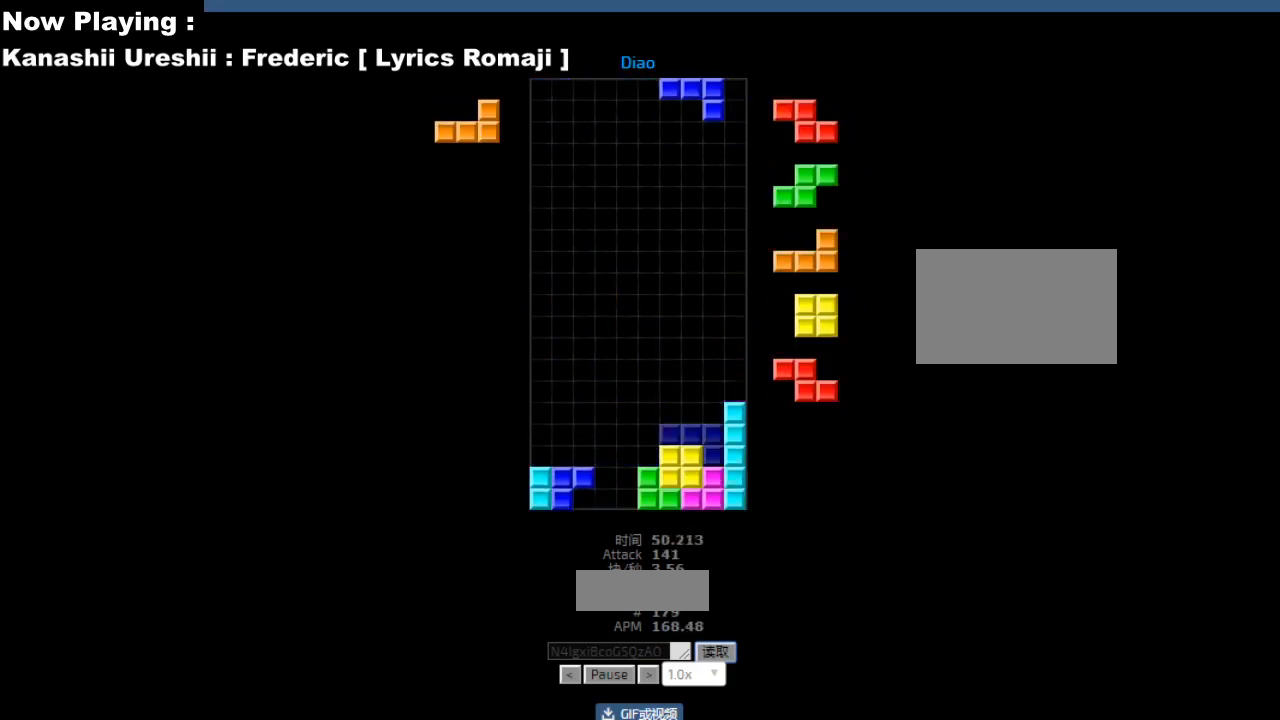
{"keys": ["left"], "events": [[33, "left", "up"], [100, "hd", "down"], [133, "hd", "up"], [133, "right", "down"], [150, "cw", "down"], [167, "right", "up"], [183, "cw", "up"], [317, "hd", "down"], [350, "hd", "up"], [350, "left", "down"], [433, "left", "up"], [500, "left", "down"]]}
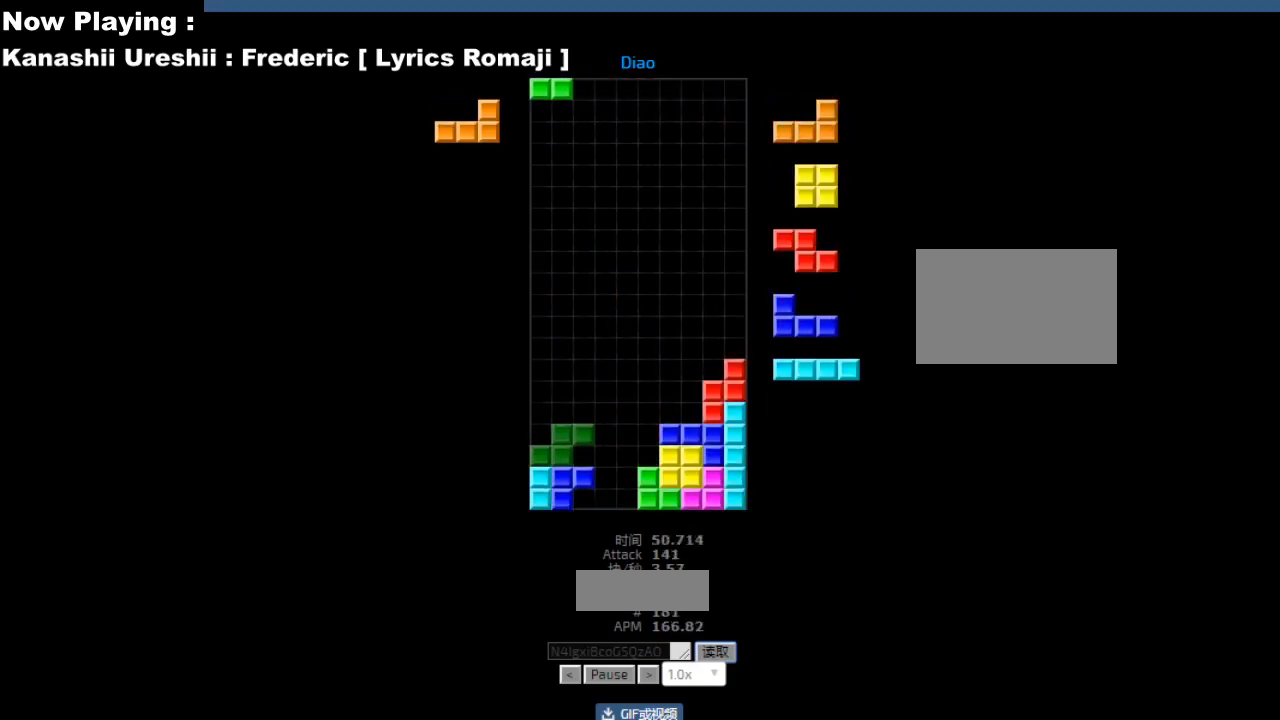
{"keys": ["right"], "events": [[83, "hd", "down"], [83, "left", "up"], [117, "hd", "up"], [217, "left", "down"], [233, "cw", "down"], [250, "left", "up"], [267, "cw", "up"], [350, "cw", "down"], [383, "cw", "up"], [467, "hd", "down"], [500, "hd", "up"], [500, "right", "down"]]}
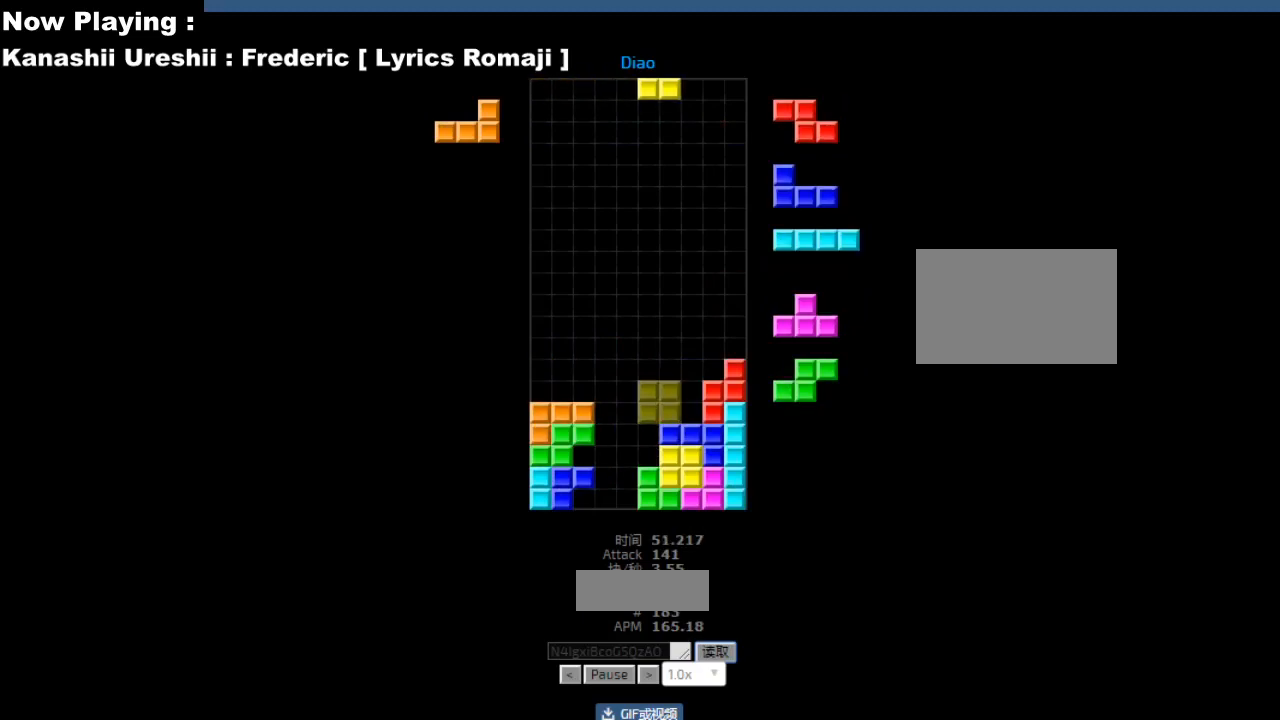
{"keys": [], "events": [[33, "right", "up"], [100, "right", "down"], [133, "right", "up"], [183, "hd", "down"], [217, "hd", "up"], [233, "right", "down"], [250, "cw", "down"], [267, "right", "up"], [283, "cw", "up"], [400, "hd", "down"], [433, "ccw", "down"], [433, "hd", "up"], [467, "ccw", "up"]]}
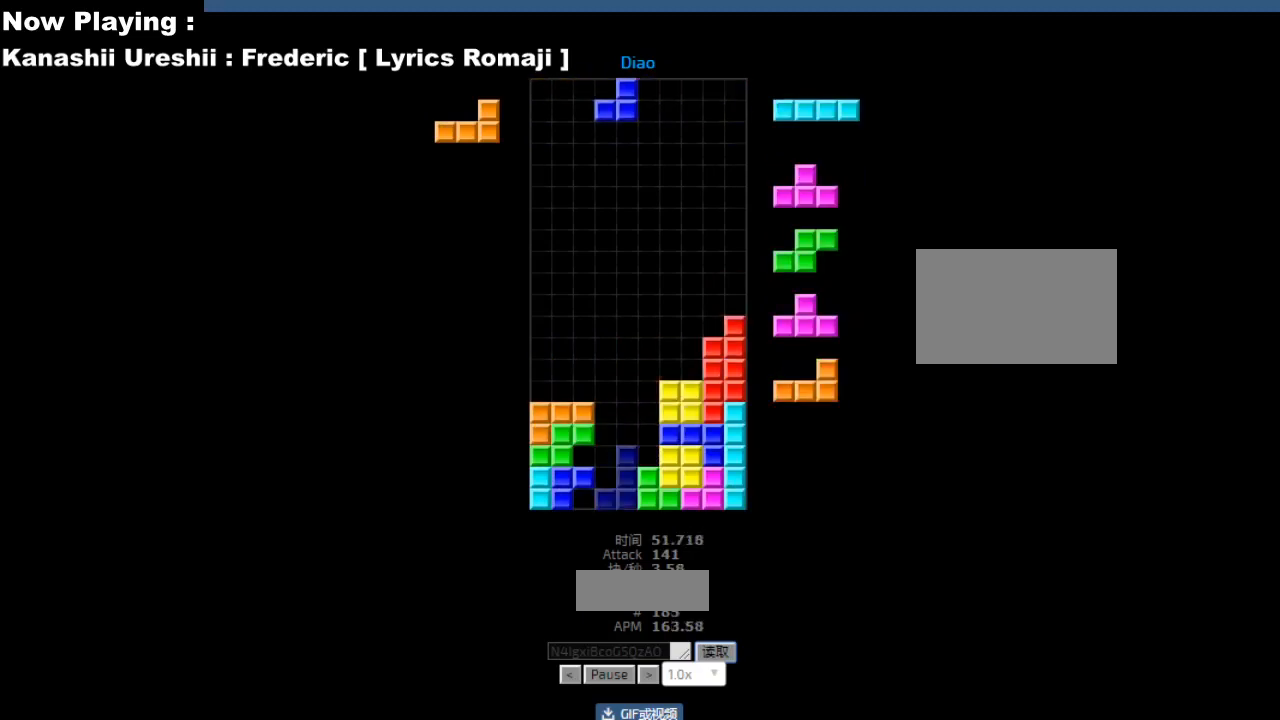
{"keys": [], "events": [[33, "hd", "down"], [67, "hd", "up"], [150, "cw", "down"], [167, "cw", "up"]]}
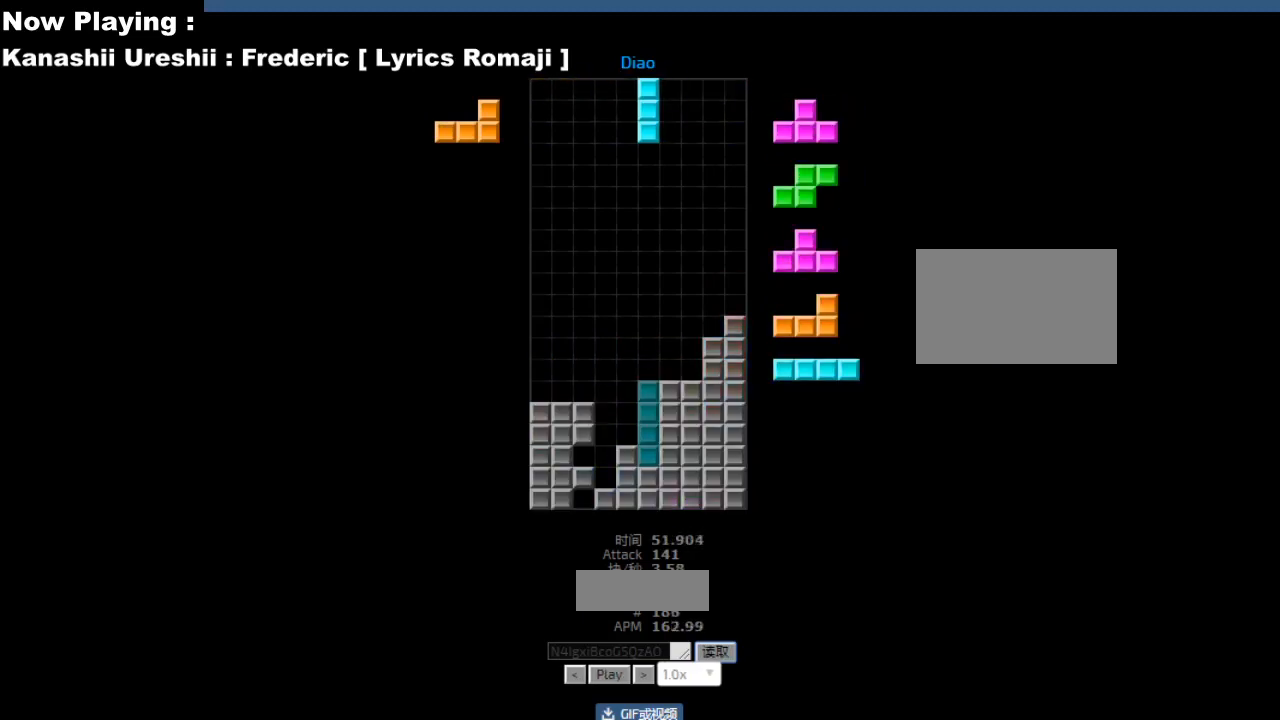
{"keys": [], "events": []}
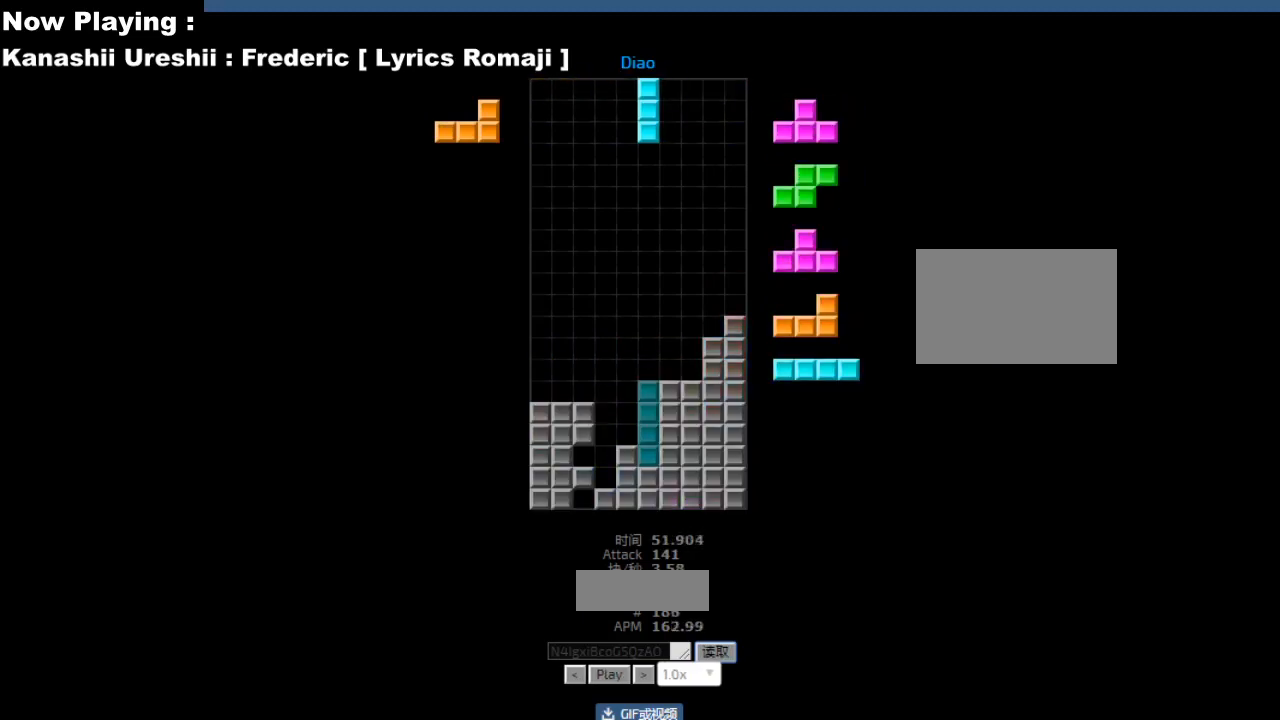
{"keys": [], "events": []}
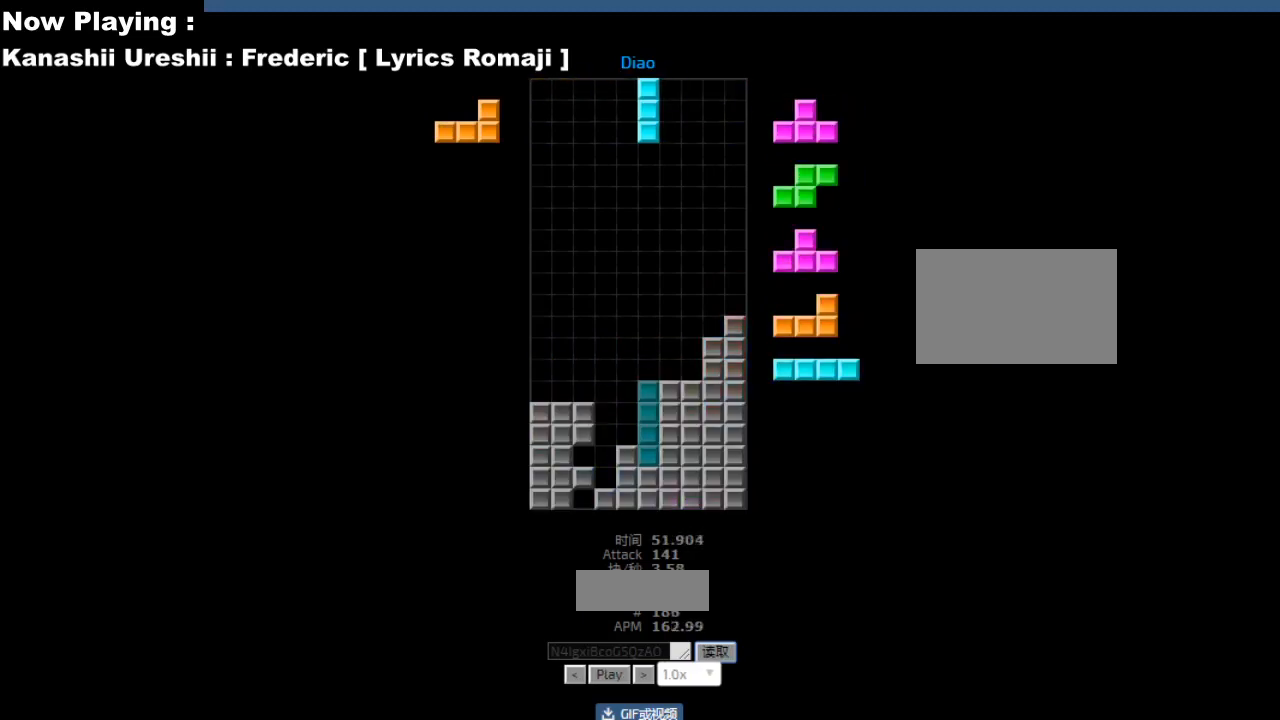
{"keys": [], "events": []}
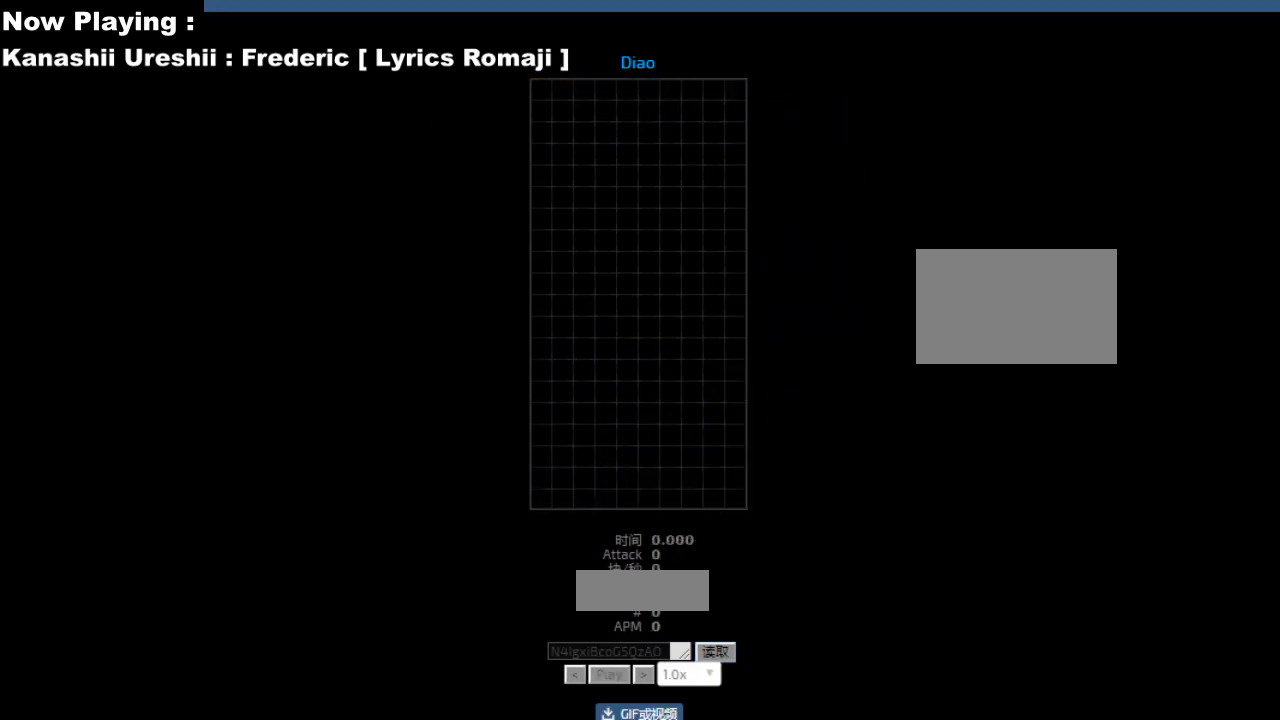
{"keys": [], "events": []}
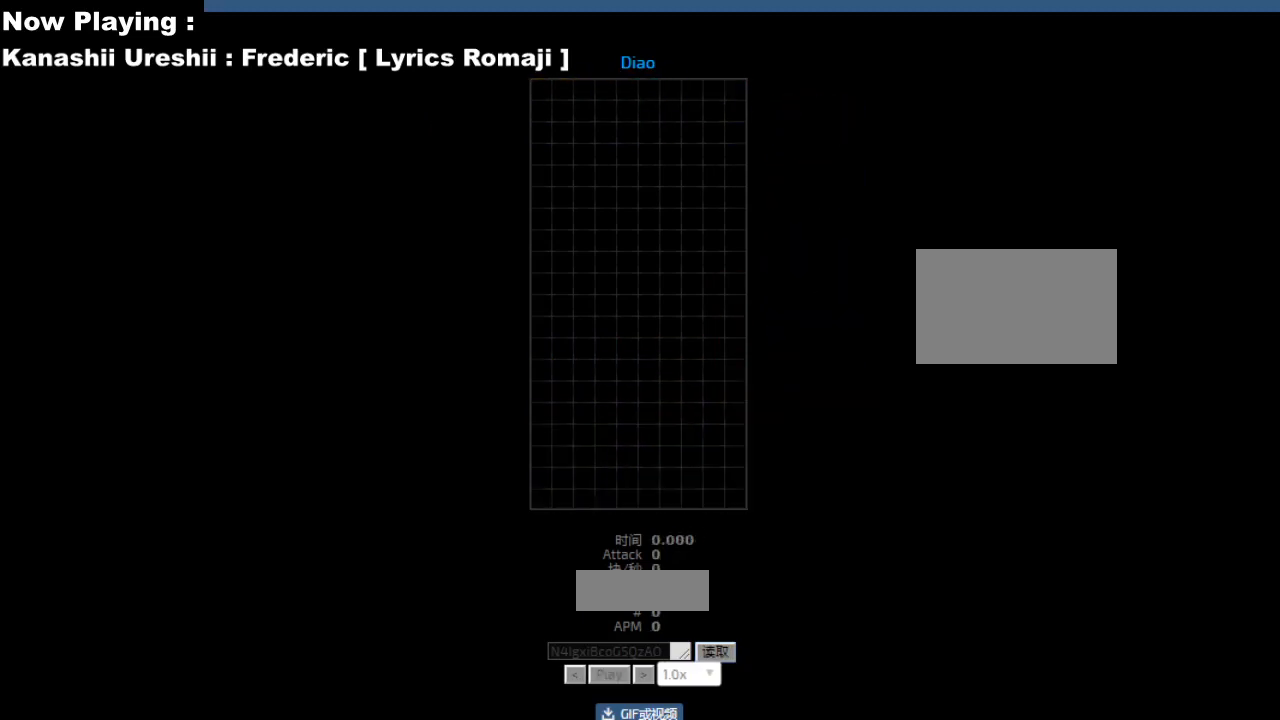
{"keys": [], "events": [[433, "ccw", "down"], [433, "cw", "down"], [433, "hd", "down"], [433, "hl", "down"], [433, "left", "down"], [433, "sd", "down"], [483, "ccw", "up"], [483, "cw", "up"], [483, "hl", "up"], [483, "left", "up"], [483, "sd", "up"], [500, "hd", "up"]]}
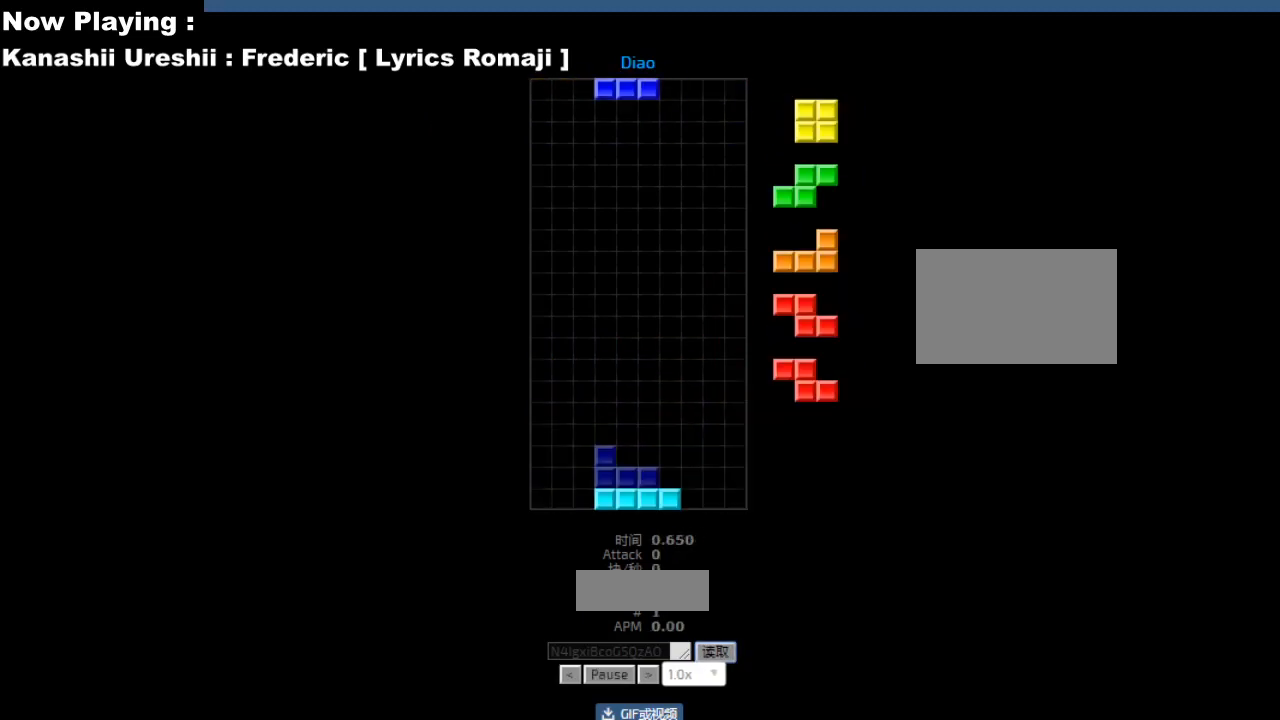
{"keys": [], "events": [[83, "right", "down"], [167, "right", "up"], [250, "right", "down"], [317, "hd", "down"], [317, "right", "up"], [350, "hd", "up"], [467, "hd", "down"], [500, "hd", "up"]]}
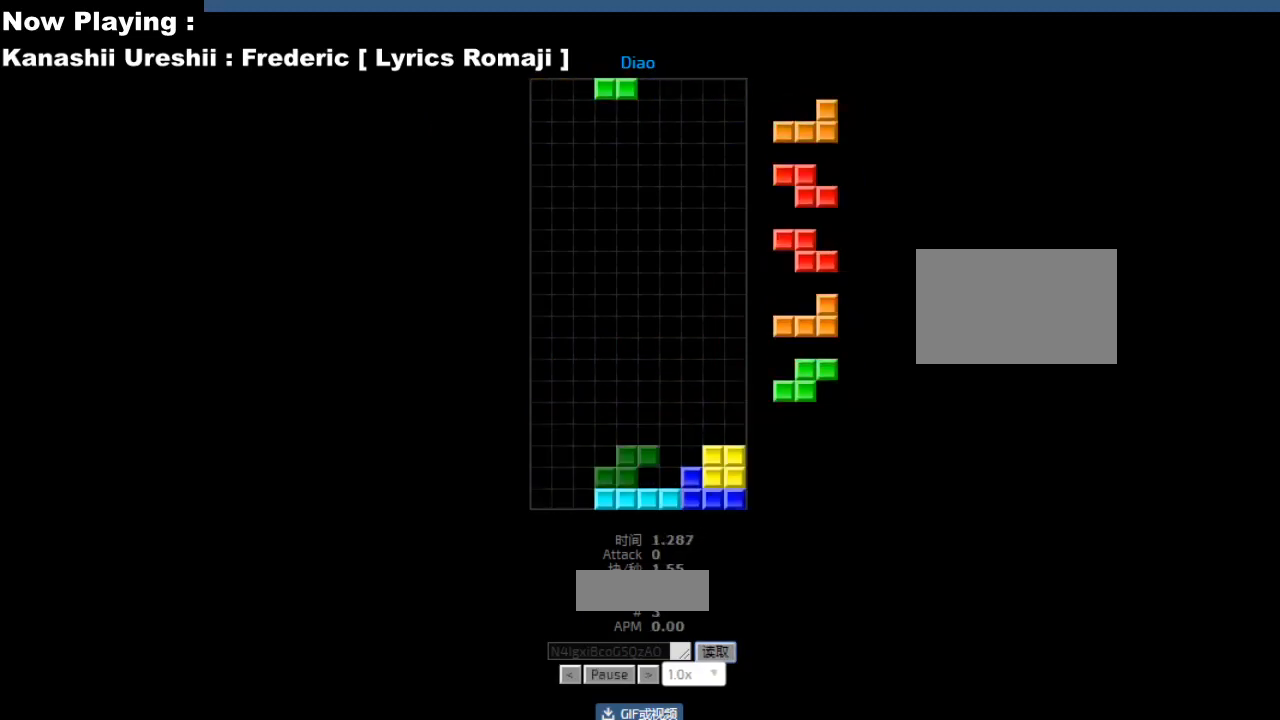
{"keys": ["hd"], "events": [[83, "ccw", "down"], [117, "ccw", "up"], [233, "hd", "down"], [267, "hd", "up"], [300, "left", "down"], [333, "cw", "down"], [367, "cw", "up"], [383, "left", "up"], [483, "hd", "down"]]}
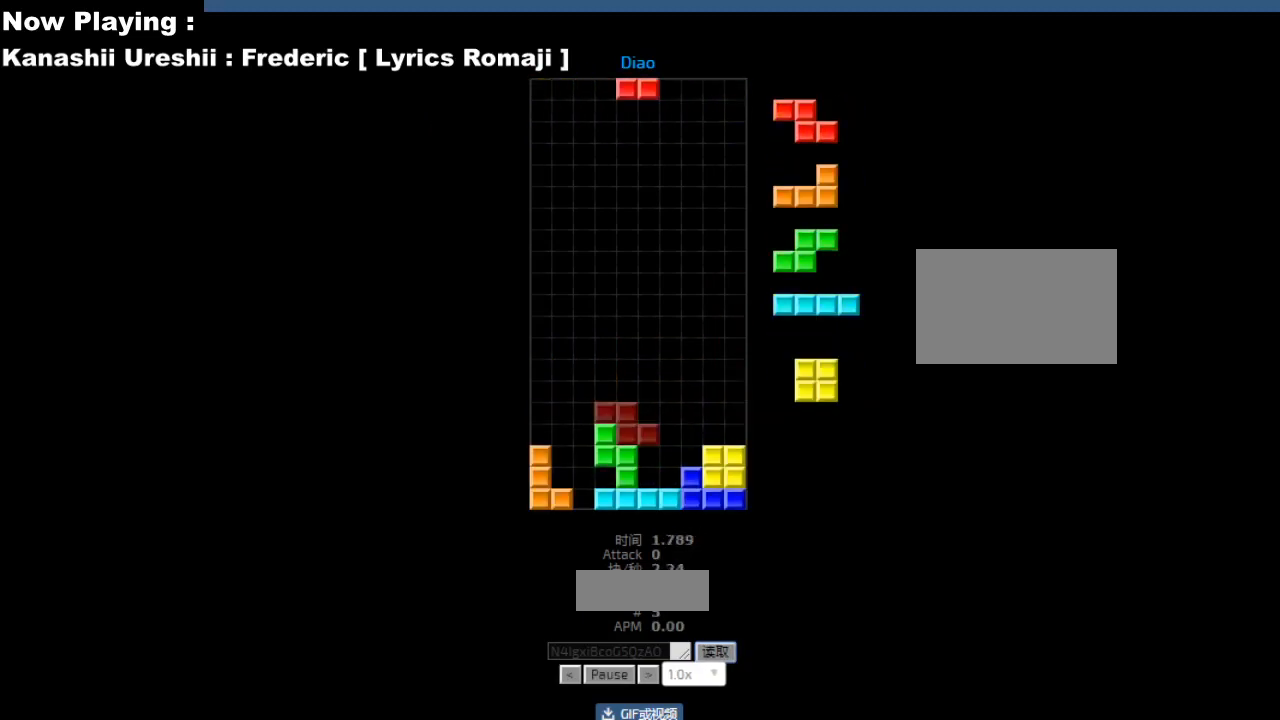
{"keys": [], "events": [[17, "hd", "up"], [50, "cw", "down"], [50, "right", "down"], [83, "cw", "up"], [83, "right", "up"], [133, "right", "down"], [167, "right", "up"], [283, "hd", "down"], [300, "hd", "up"], [317, "right", "down"], [400, "right", "up"]]}
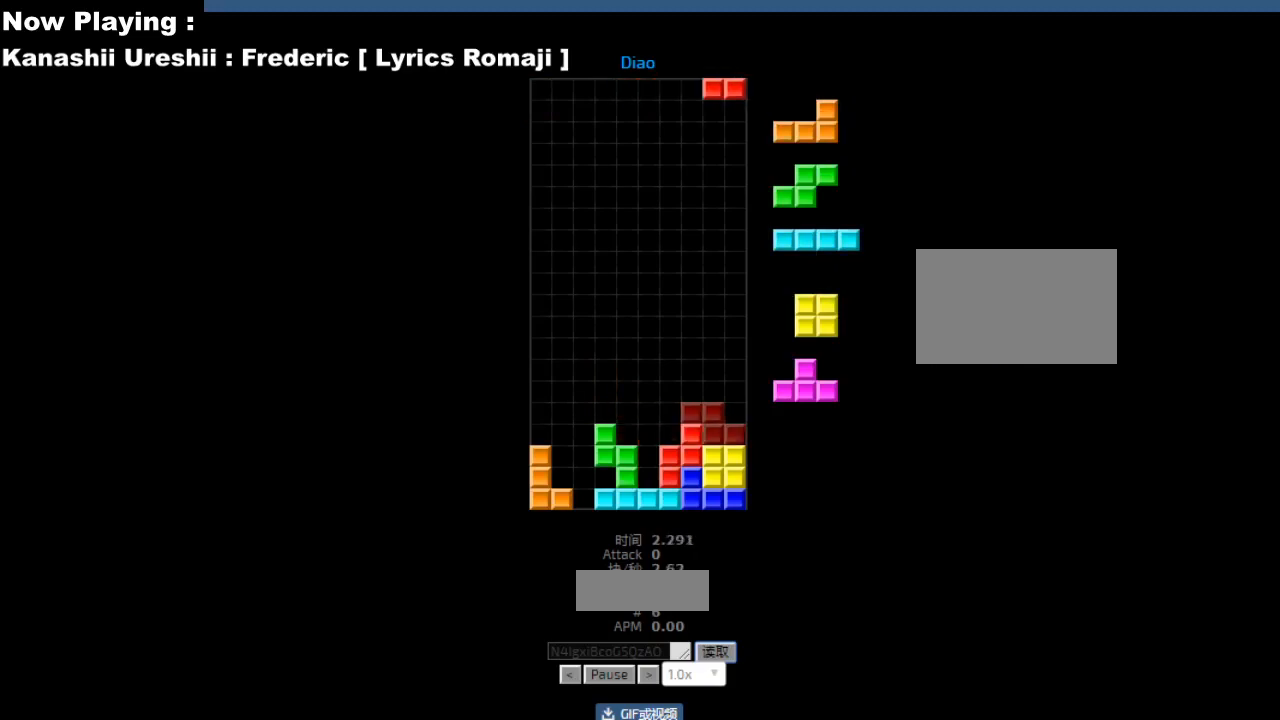
{"keys": [], "events": [[17, "hd", "down"], [33, "hd", "up"], [50, "ccw", "down"], [50, "right", "down"], [83, "ccw", "up"], [83, "right", "up"], [200, "hd", "down"], [217, "hd", "up"]]}
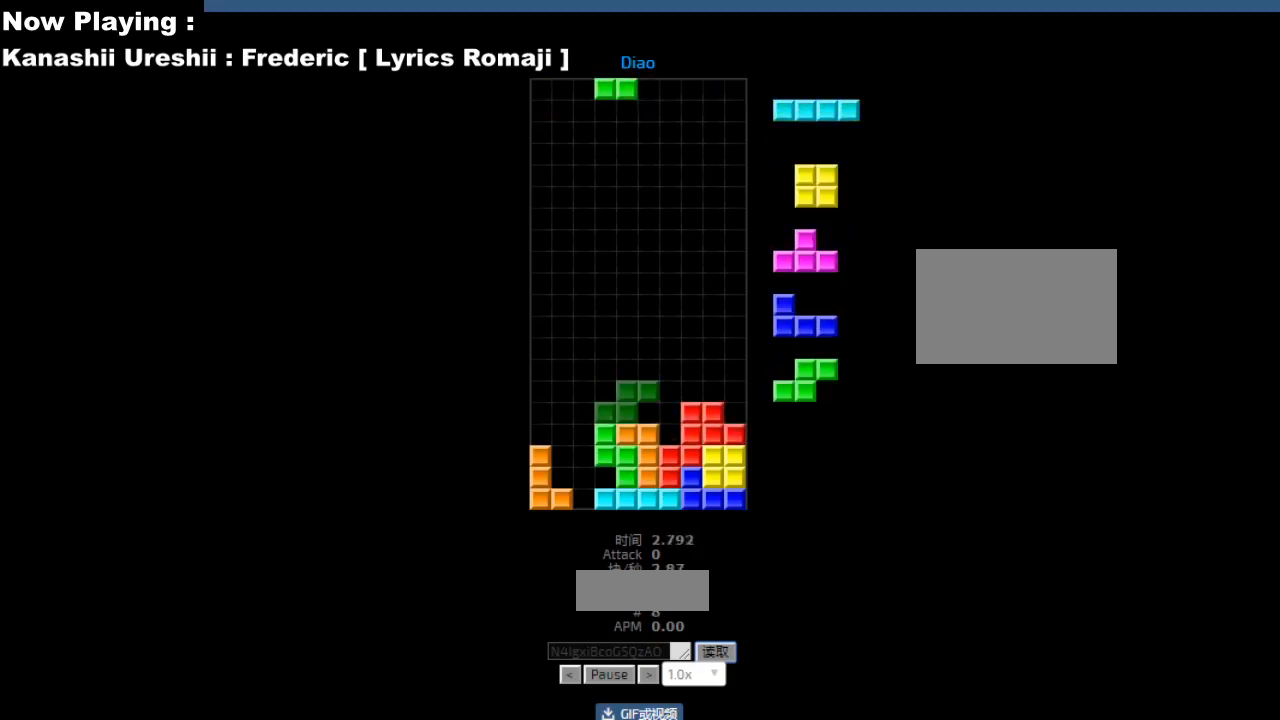
{"keys": ["ccw", "hl", "left"], "events": [[83, "hl", "down"], [100, "left", "down"], [117, "ccw", "down"], [117, "hl", "up"], [117, "sd", "down"], [133, "left", "up"], [150, "ccw", "up"], [150, "sd", "up"], [233, "right", "down"], [267, "right", "up"], [300, "ccw", "down"], [333, "ccw", "up"], [367, "sd", "down"], [400, "hd", "down"], [400, "sd", "up"], [433, "hd", "up"], [483, "ccw", "down"], [483, "hl", "down"], [483, "left", "down"]]}
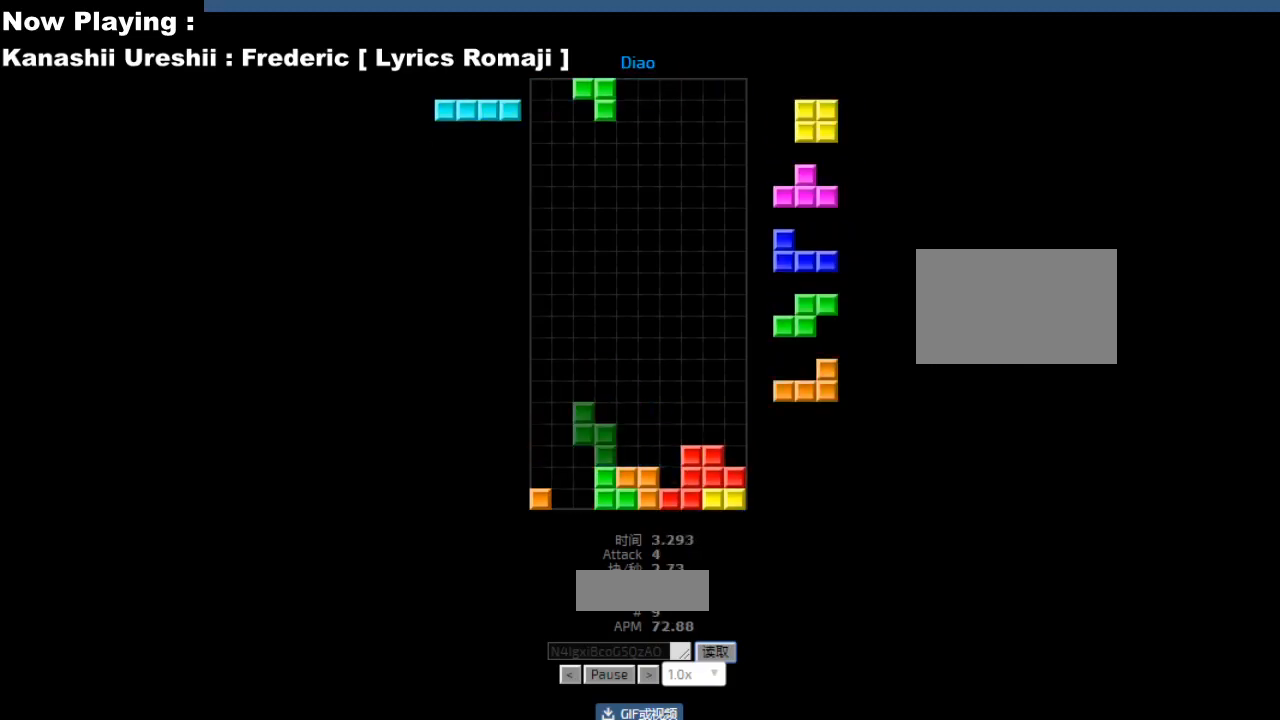
{"keys": [], "events": [[17, "ccw", "up"], [17, "hl", "up"], [67, "left", "up"], [200, "hd", "down"], [233, "hd", "up"], [250, "hl", "down"], [283, "cw", "down"], [283, "hl", "up"], [283, "right", "down"], [317, "cw", "up"], [317, "right", "up"], [350, "right", "down"], [367, "right", "up"], [383, "right", "down"], [433, "hd", "down"], [433, "right", "up"], [467, "hd", "up"], [467, "hl", "down"], [500, "hl", "up"]]}
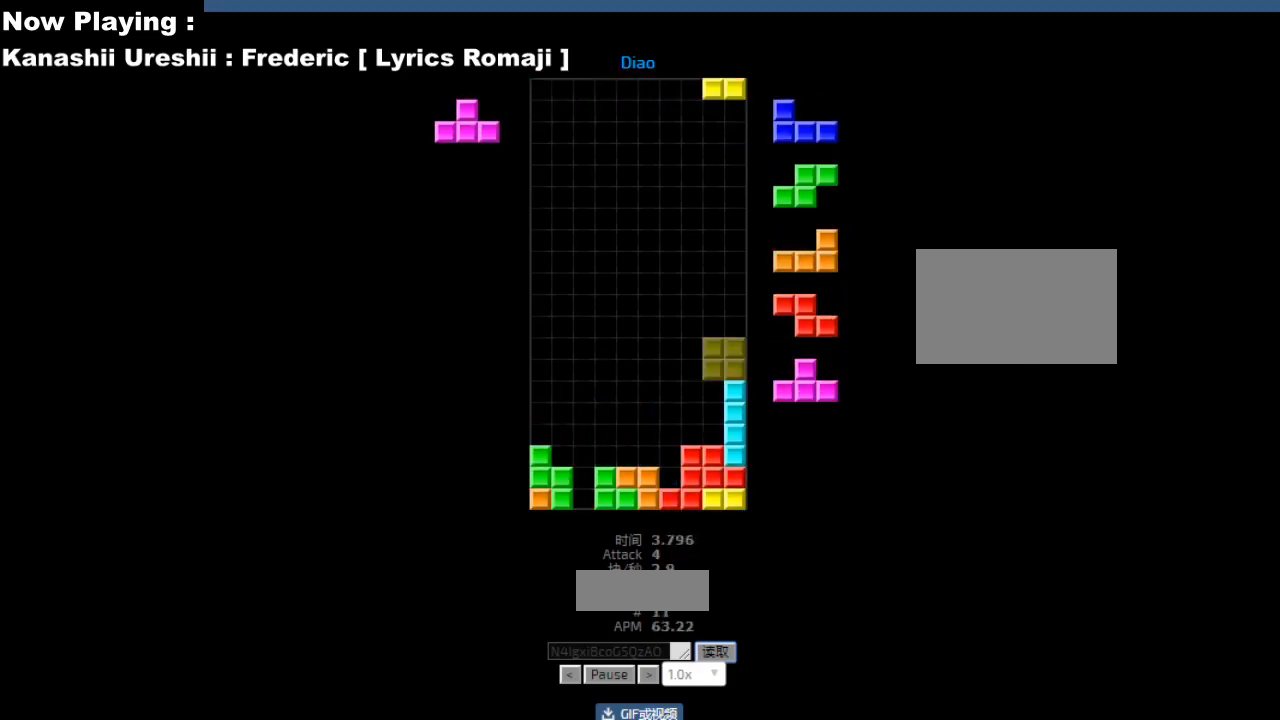
{"keys": [], "events": [[67, "left", "down"], [100, "left", "up"], [117, "hd", "down"], [150, "hd", "up"], [183, "cw", "down"], [217, "cw", "up"], [283, "cw", "down"], [300, "right", "down"], [317, "cw", "up"], [333, "right", "up"]]}
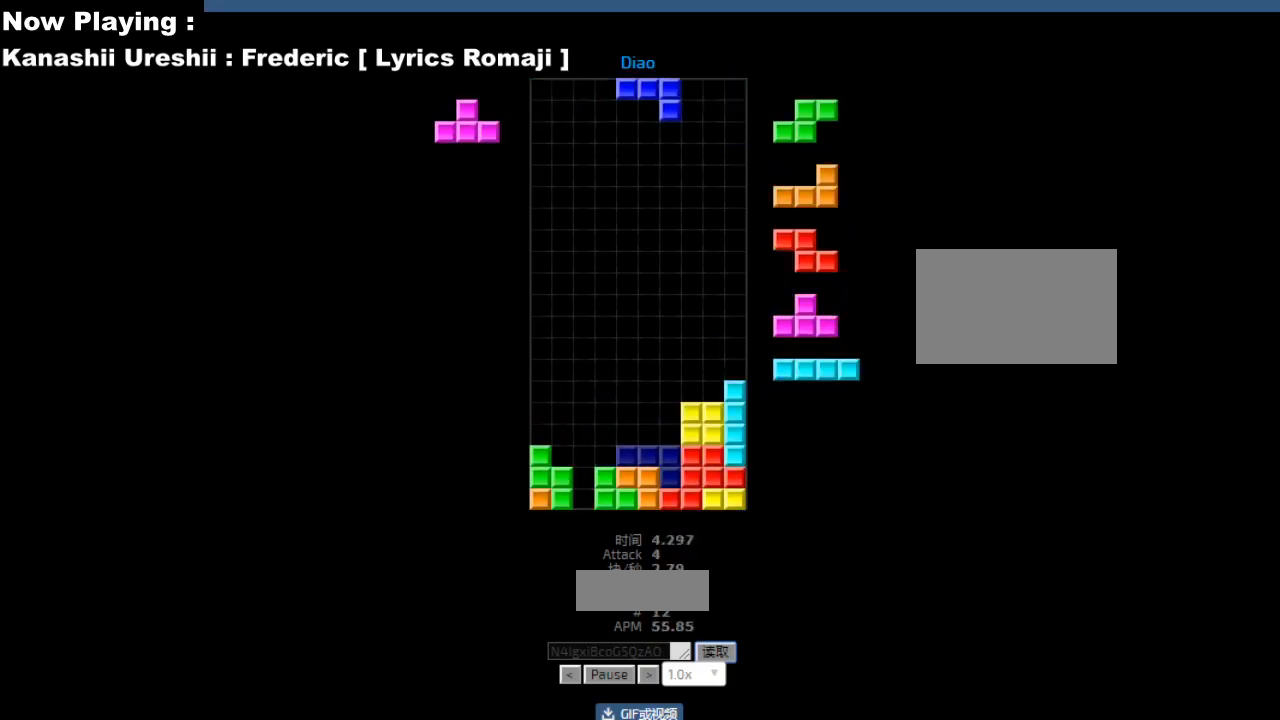
{"keys": ["hd"], "events": [[67, "hd", "down"], [100, "hd", "up"], [133, "right", "down"], [200, "right", "up"], [217, "right", "down"], [283, "hd", "down"], [283, "right", "up"], [317, "hd", "up"], [333, "left", "down"], [367, "cw", "down"], [400, "cw", "up"], [433, "left", "up"], [450, "left", "down"], [483, "hd", "down"], [483, "left", "up"]]}
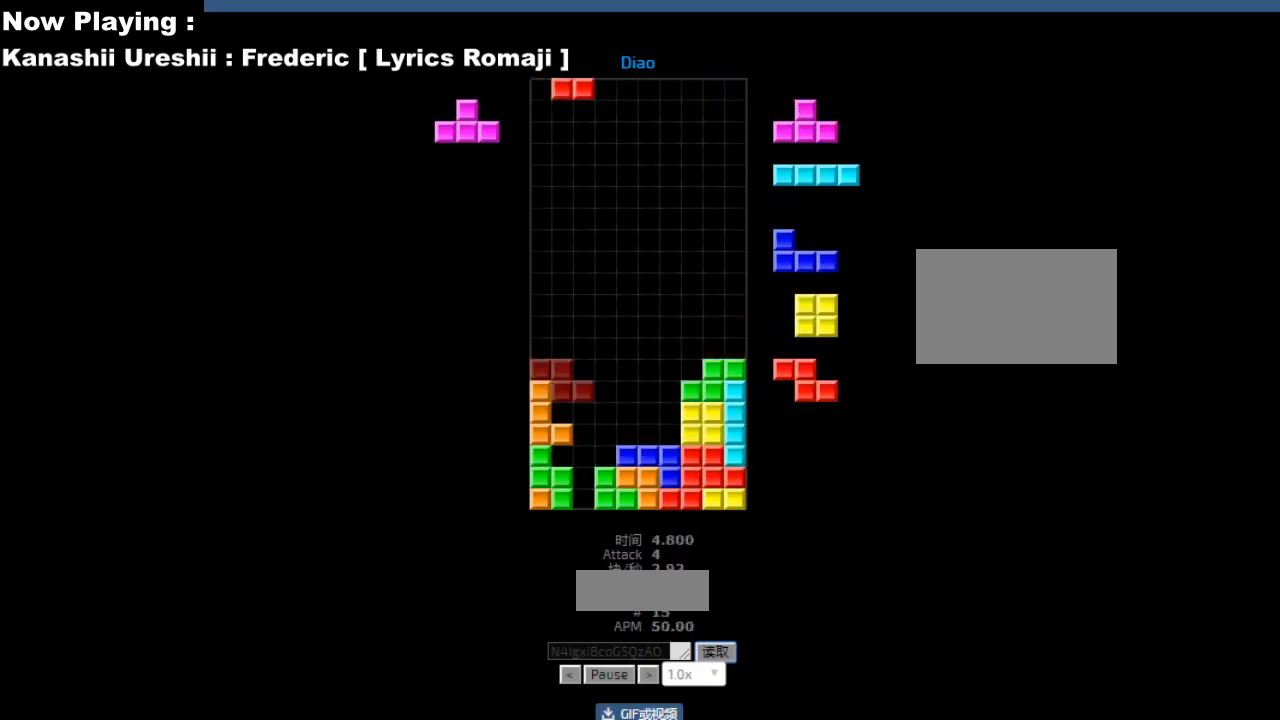
{"keys": [], "events": [[17, "hd", "up"], [50, "hl", "down"], [67, "hl", "up"], [67, "sd", "down"], [100, "cw", "down"], [100, "sd", "up"], [133, "cw", "up"], [183, "left", "down"], [217, "left", "up"], [317, "cw", "down"], [317, "sd", "down"], [350, "cw", "up"], [350, "sd", "up"], [417, "hd", "down"], [450, "hd", "up"], [467, "hl", "down"], [500, "hl", "up"]]}
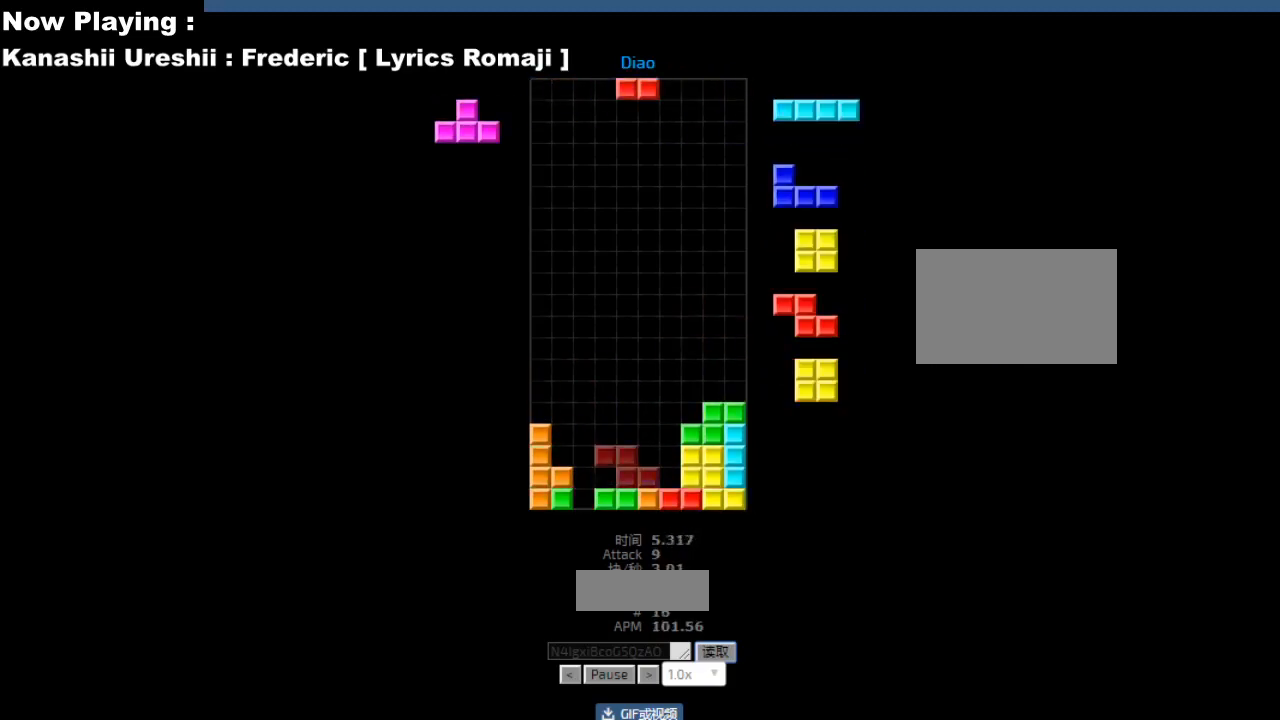
{"keys": [], "events": [[33, "cw", "down"], [33, "right", "down"], [67, "cw", "up"], [67, "right", "up"], [200, "left", "down"], [233, "left", "up"], [317, "hd", "down"], [350, "hd", "up"], [450, "hd", "down"], [483, "hd", "up"]]}
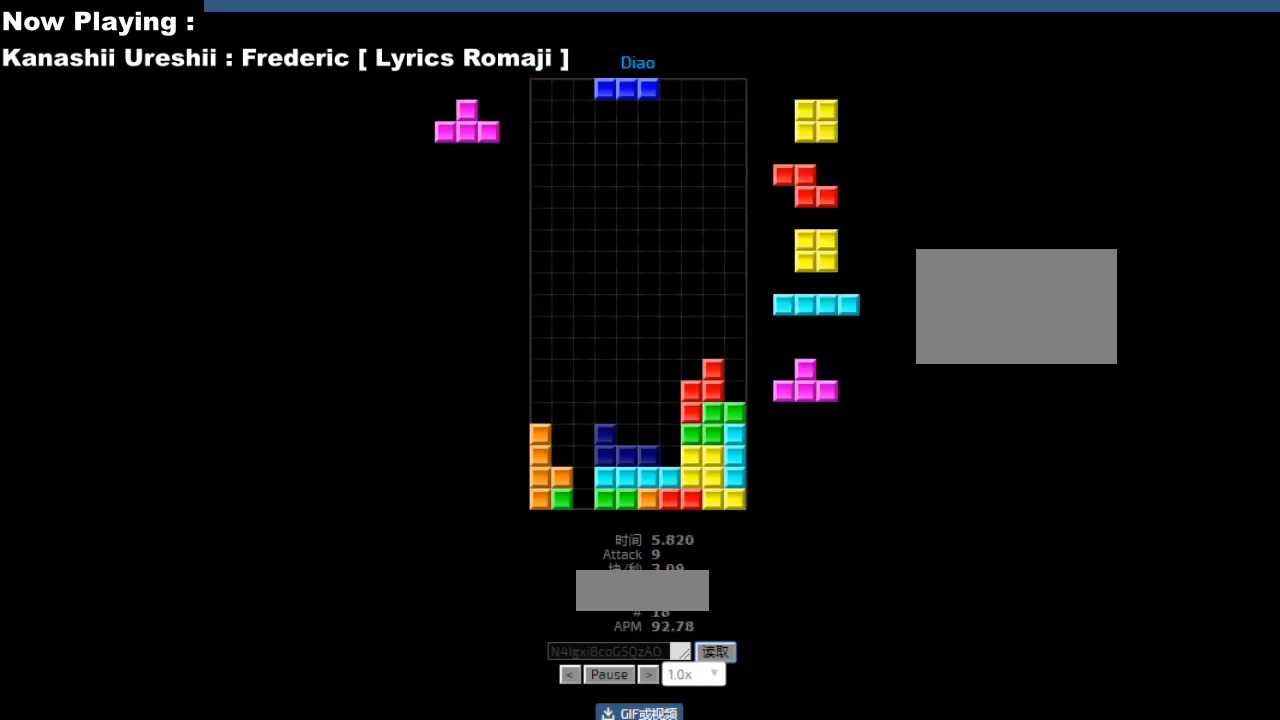
{"keys": [], "events": [[83, "right", "down"], [117, "right", "up"], [167, "hd", "down"], [200, "hd", "up"], [250, "right", "down"], [267, "right", "up"], [333, "hd", "down"], [367, "hd", "up"], [417, "ccw", "down"], [450, "ccw", "up"]]}
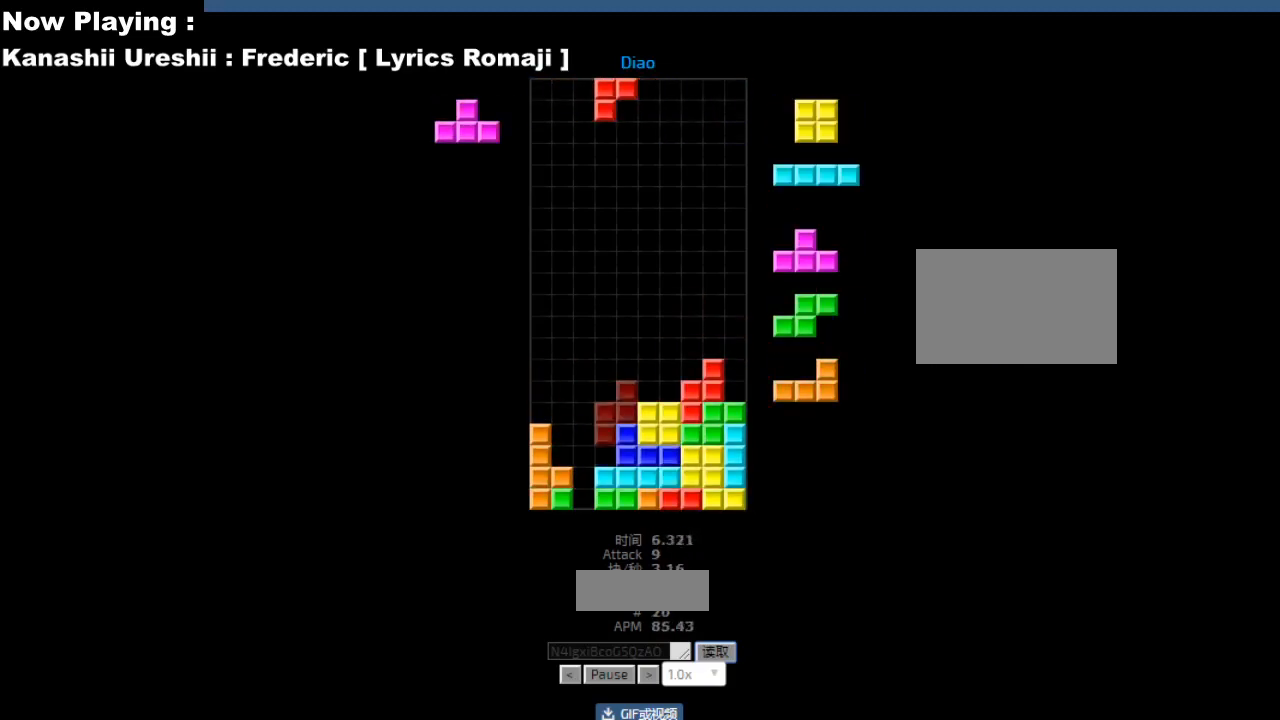
{"keys": [], "events": [[217, "hd", "down"], [250, "hd", "up"], [267, "hl", "down"], [283, "ccw", "down"], [300, "hl", "up"], [317, "ccw", "up"], [317, "left", "down"], [350, "sd", "down"], [383, "left", "up"], [383, "sd", "up"], [433, "right", "down"], [483, "right", "up"]]}
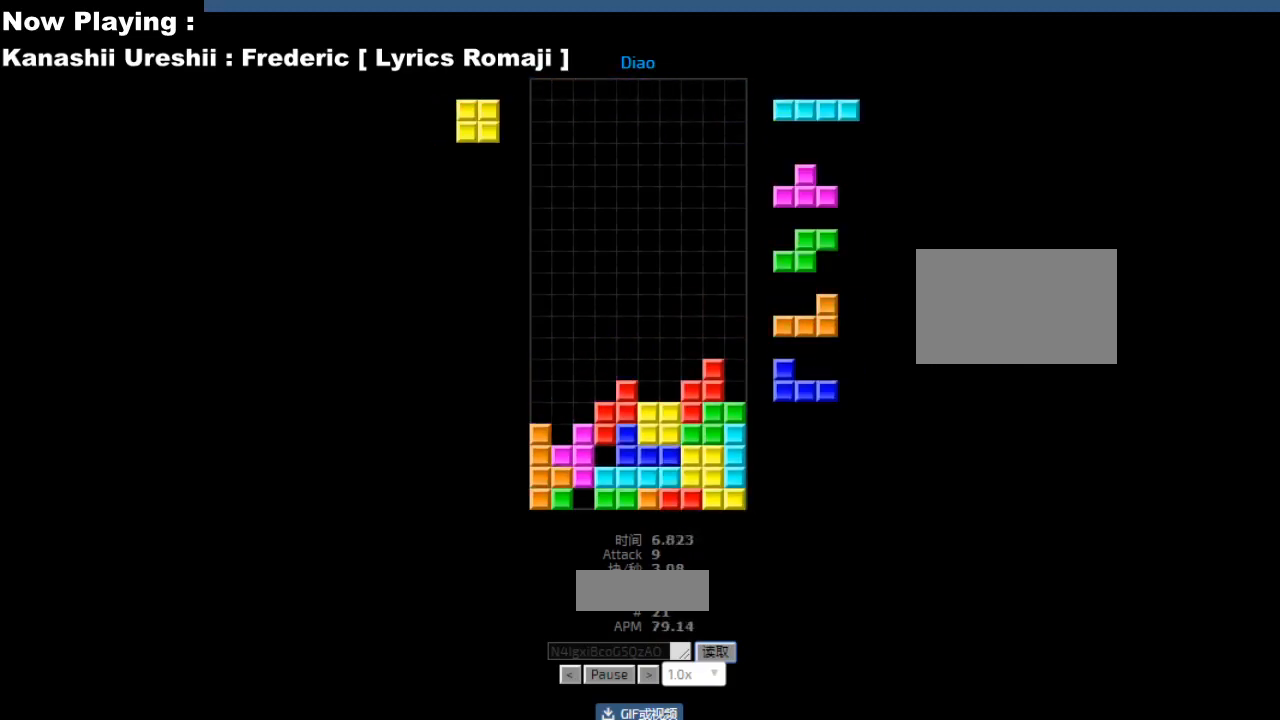
{"keys": [], "events": [[17, "ccw", "down"], [17, "sd", "down"], [50, "ccw", "up"], [50, "sd", "up"], [83, "hd", "down"], [117, "hd", "up"], [133, "right", "down"], [150, "cw", "down"], [167, "cw", "up"], [167, "right", "up"], [383, "hd", "down"], [400, "hd", "up"], [433, "hl", "down"], [433, "right", "down"], [450, "hl", "up"], [467, "right", "up"]]}
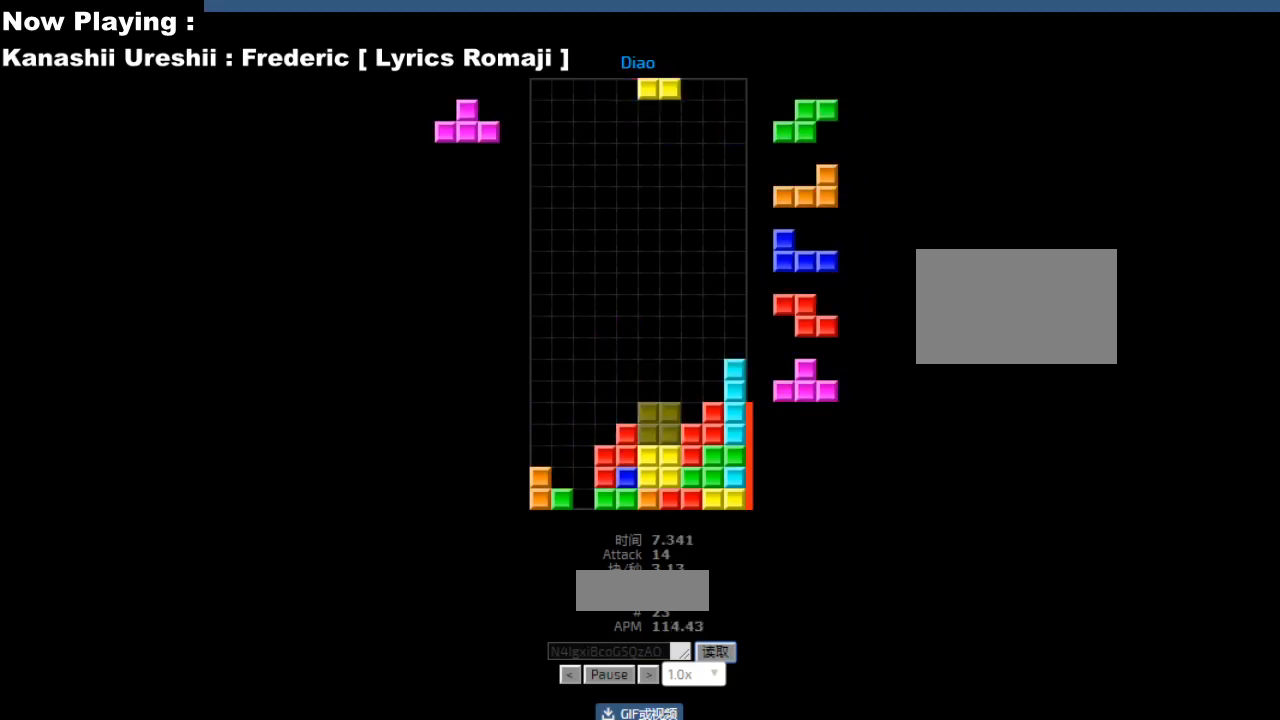
{"keys": ["sd"], "events": [[33, "hd", "down"], [50, "hd", "up"], [83, "ccw", "down"], [83, "left", "down"], [133, "ccw", "up"], [183, "left", "up"], [200, "left", "down"], [233, "hd", "down"], [233, "left", "up"], [250, "left", "down"], [267, "hd", "up"], [317, "cw", "down"], [317, "left", "up"], [350, "cw", "up"], [400, "hd", "down"], [433, "hd", "up"], [450, "hl", "down"], [483, "hl", "up"], [500, "sd", "down"]]}
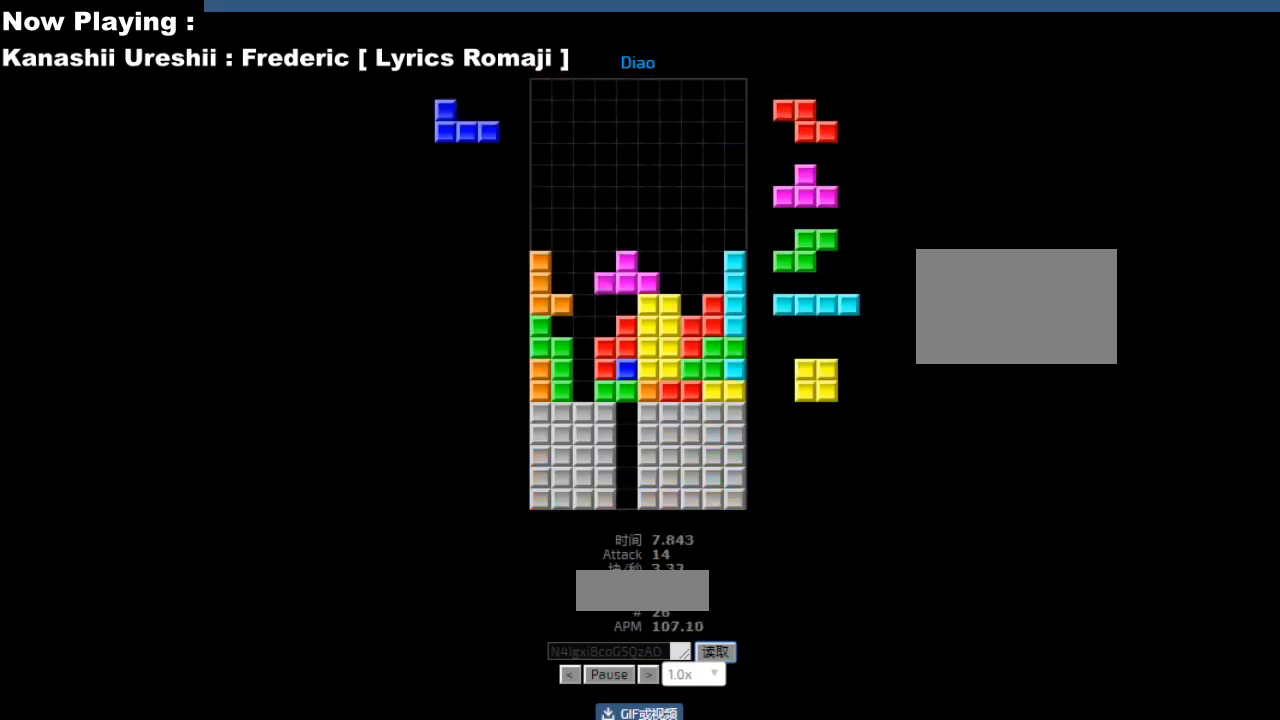
{"keys": [], "events": [[17, "cw", "down"], [17, "sd", "up"], [50, "cw", "up"], [133, "left", "down"], [167, "left", "up"], [283, "cw", "down"], [300, "cw", "up"], [300, "sd", "down"], [317, "hd", "down"], [333, "sd", "up"], [350, "hd", "up"], [383, "cw", "down"], [383, "right", "down"], [417, "cw", "up"], [467, "right", "up"]]}
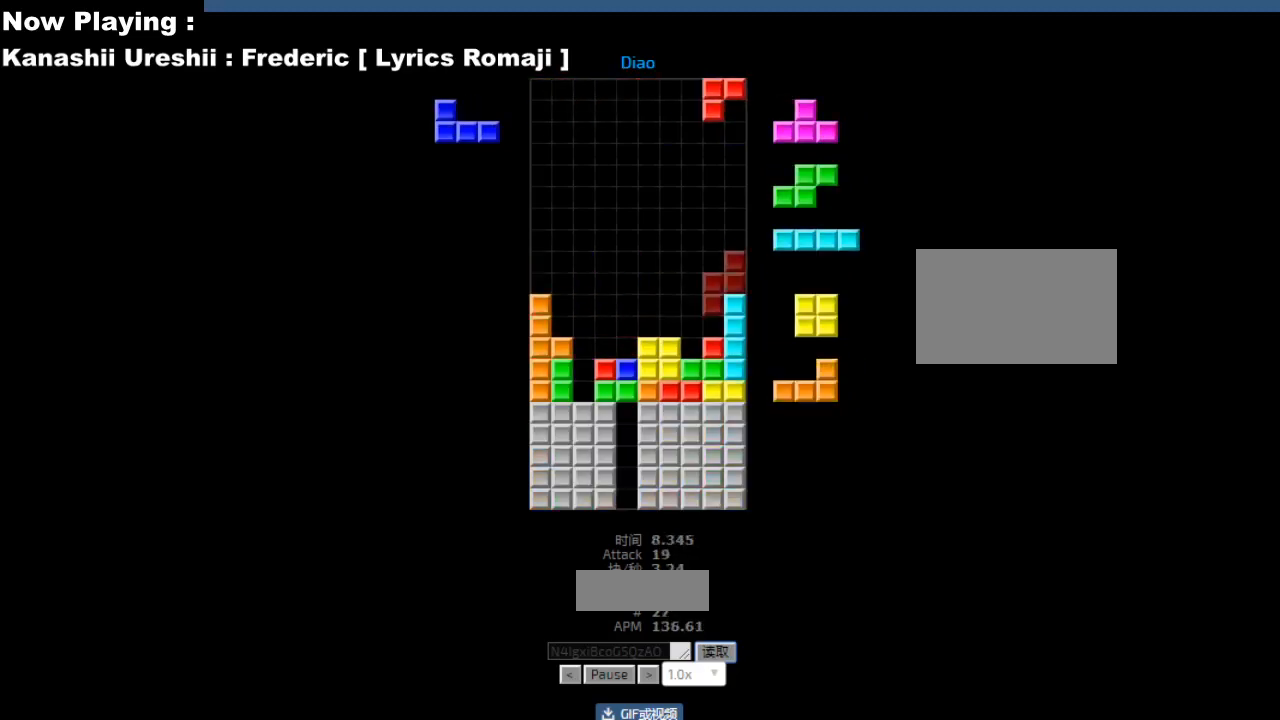
{"keys": [], "events": [[17, "left", "down"], [50, "hd", "down"], [50, "left", "up"], [83, "hd", "up"], [83, "hl", "down"], [100, "ccw", "down"], [117, "hl", "up"], [133, "ccw", "up"], [233, "hd", "down"], [267, "hd", "up"], [267, "right", "down"], [300, "right", "up"], [367, "right", "down"], [400, "right", "up"], [467, "hd", "down"], [500, "hd", "up"]]}
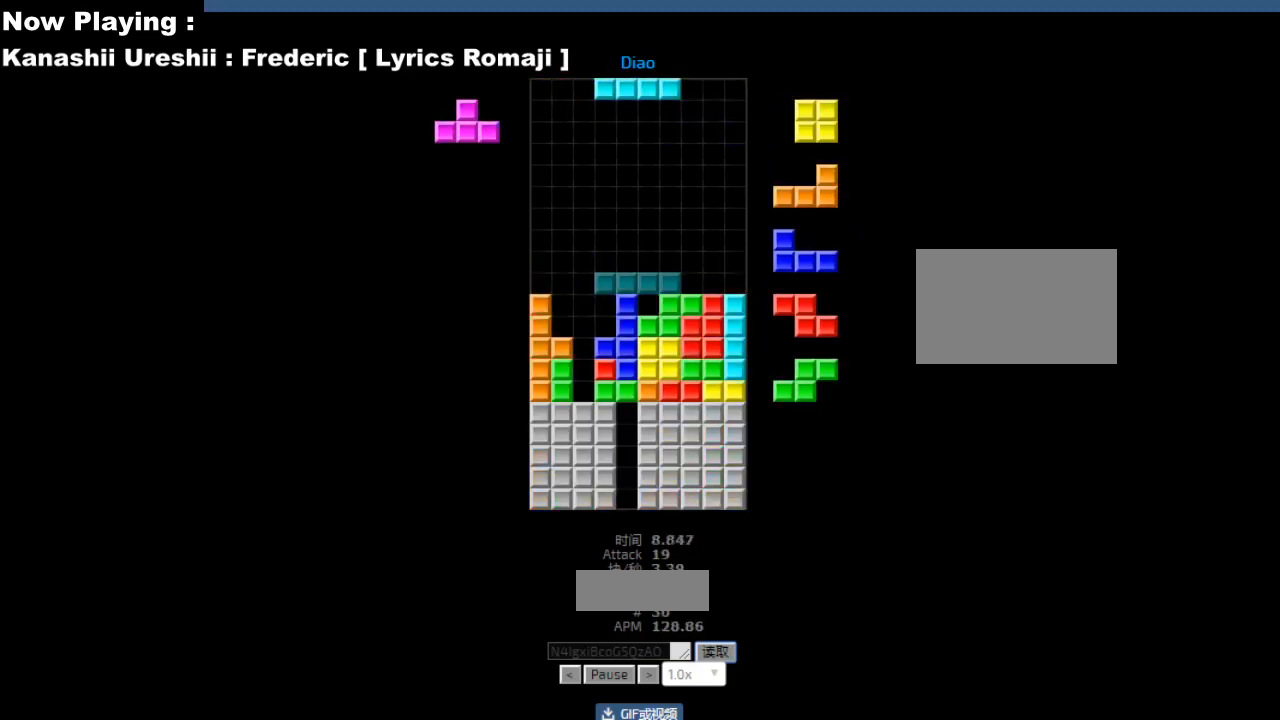
{"keys": [], "events": [[67, "right", "down"], [150, "right", "up"], [183, "right", "down"], [267, "hd", "down"], [267, "right", "up"], [300, "hd", "up"], [417, "hd", "down"], [450, "hd", "up"]]}
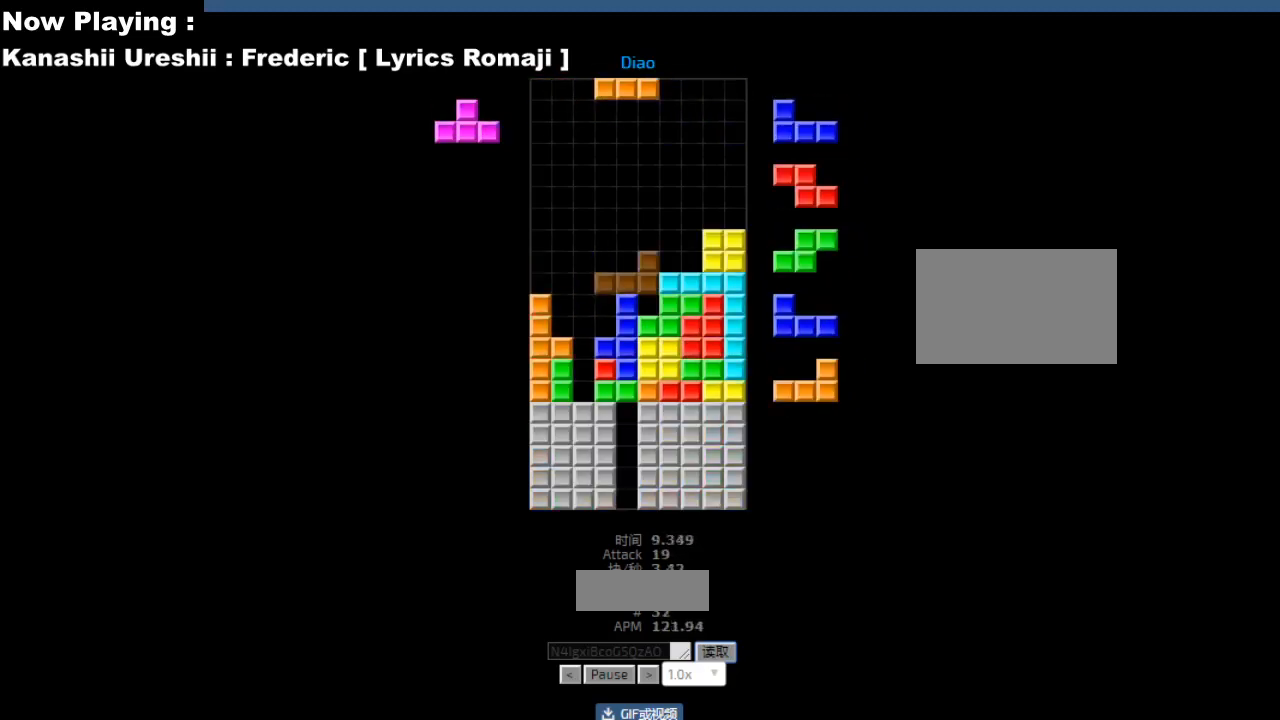
{"keys": [], "events": [[83, "right", "down"], [100, "cw", "down"], [117, "right", "up"], [133, "cw", "up"], [200, "right", "down"], [233, "right", "up"], [317, "hd", "down"], [350, "hd", "up"]]}
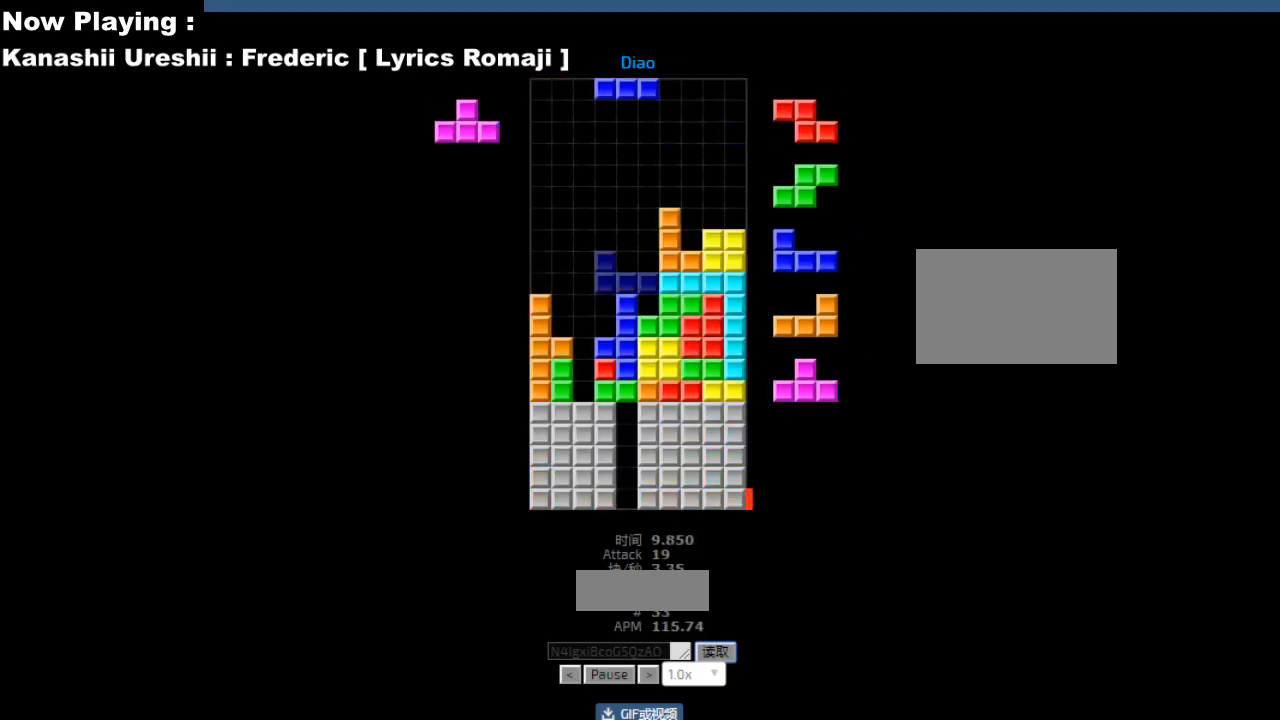
{"keys": ["hd"], "events": [[100, "ccw", "down"], [100, "right", "down"], [133, "ccw", "up"], [183, "right", "up"], [267, "hd", "down"], [300, "hd", "up"], [350, "ccw", "down"], [383, "ccw", "up"], [500, "hd", "down"]]}
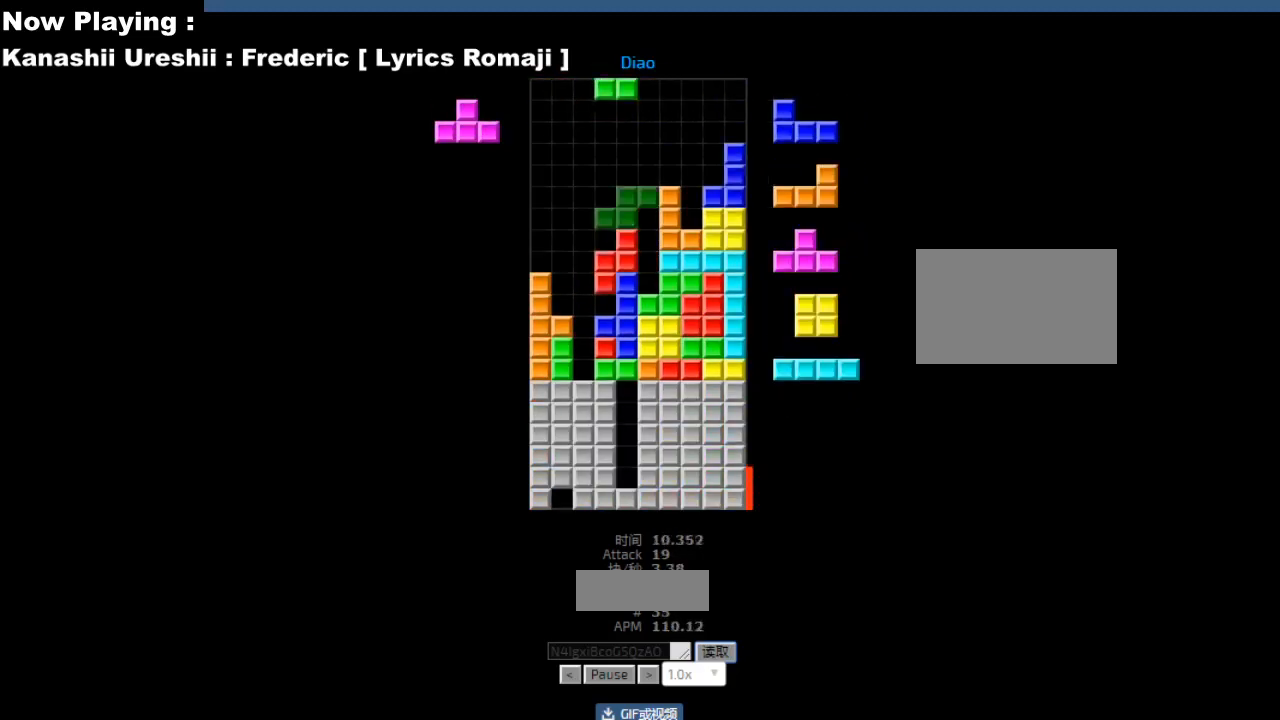
{"keys": ["left"], "events": [[33, "hd", "up"], [33, "hl", "down"], [67, "hl", "up"], [67, "left", "down"], [83, "ccw", "down"], [100, "left", "up"], [117, "ccw", "up"], [133, "sd", "down"], [167, "sd", "up"], [183, "right", "down"], [217, "right", "up"], [250, "sd", "down"], [267, "ccw", "down"], [283, "sd", "up"], [300, "ccw", "up"], [300, "hd", "down"], [333, "cw", "down"], [333, "hd", "up"], [333, "right", "down"], [367, "cw", "up"], [417, "right", "up"], [483, "left", "down"]]}